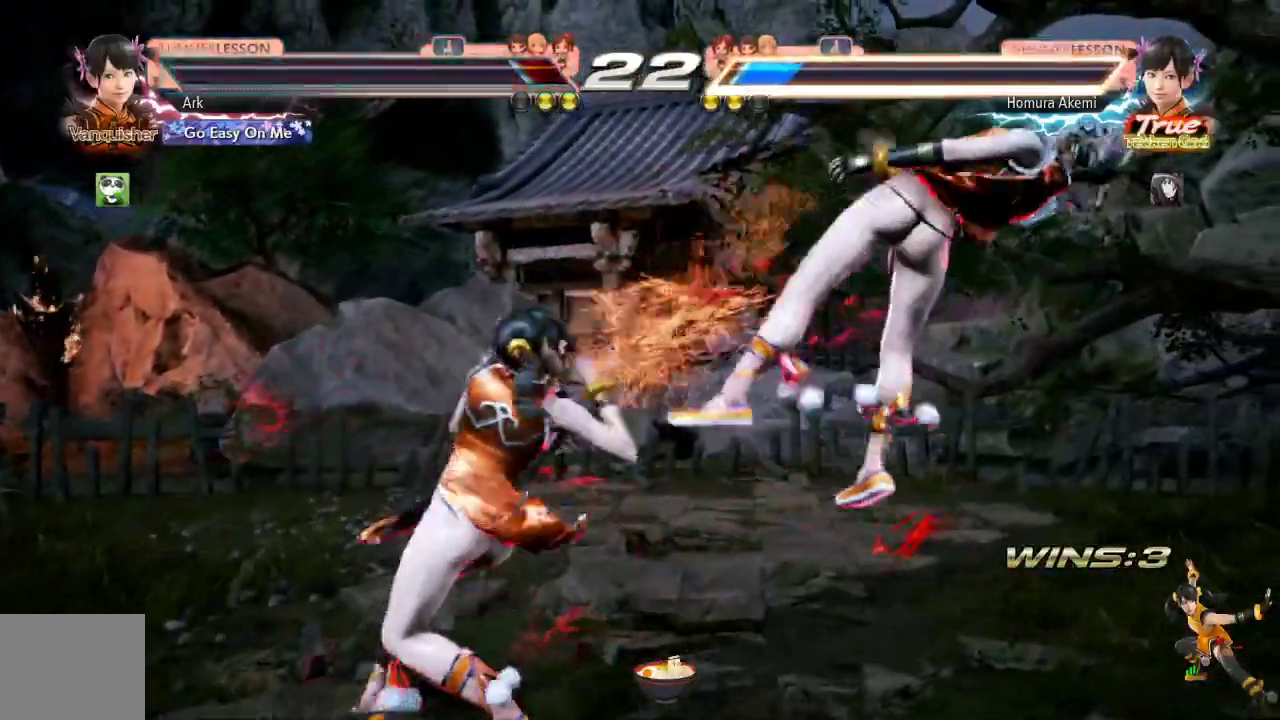
Gameplay with a controller (PlayStation layout); each line is a JSON object with the inputs held at the frame after it. "events" lists button and stick changes between this image and that frame as [ms after this image, input, new state], when the widget could be followed in between.
{"buttons": ["CIRCLE"], "left_stick": "center", "right_stick": "center", "events": [[50, "SQUARE", "down"], [83, "CROSS", "down"], [150, "SQUARE", "up"], [167, "CIRCLE", "down"], [167, "CROSS", "up"], [183, "CIRCLE", "up"], [250, "CIRCLE", "down"], [317, "CIRCLE", "up"], [367, "CIRCLE", "down"]]}
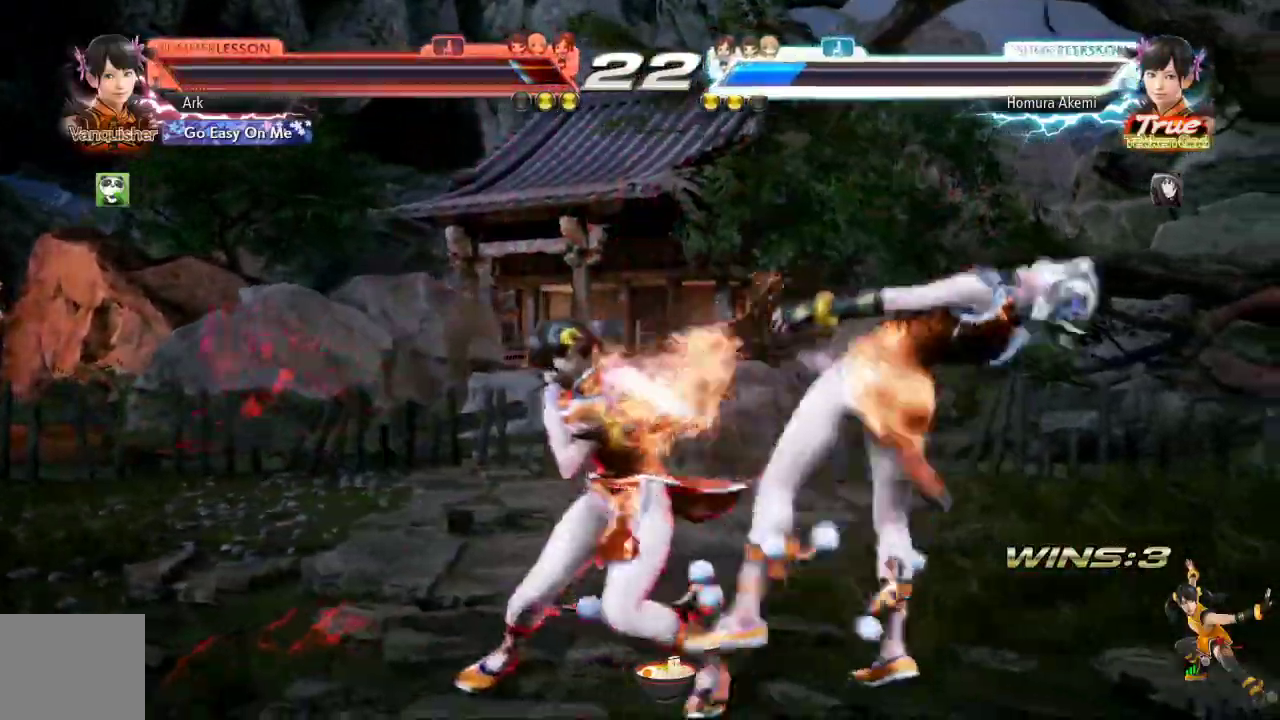
{"buttons": [], "left_stick": "center", "right_stick": "center"}
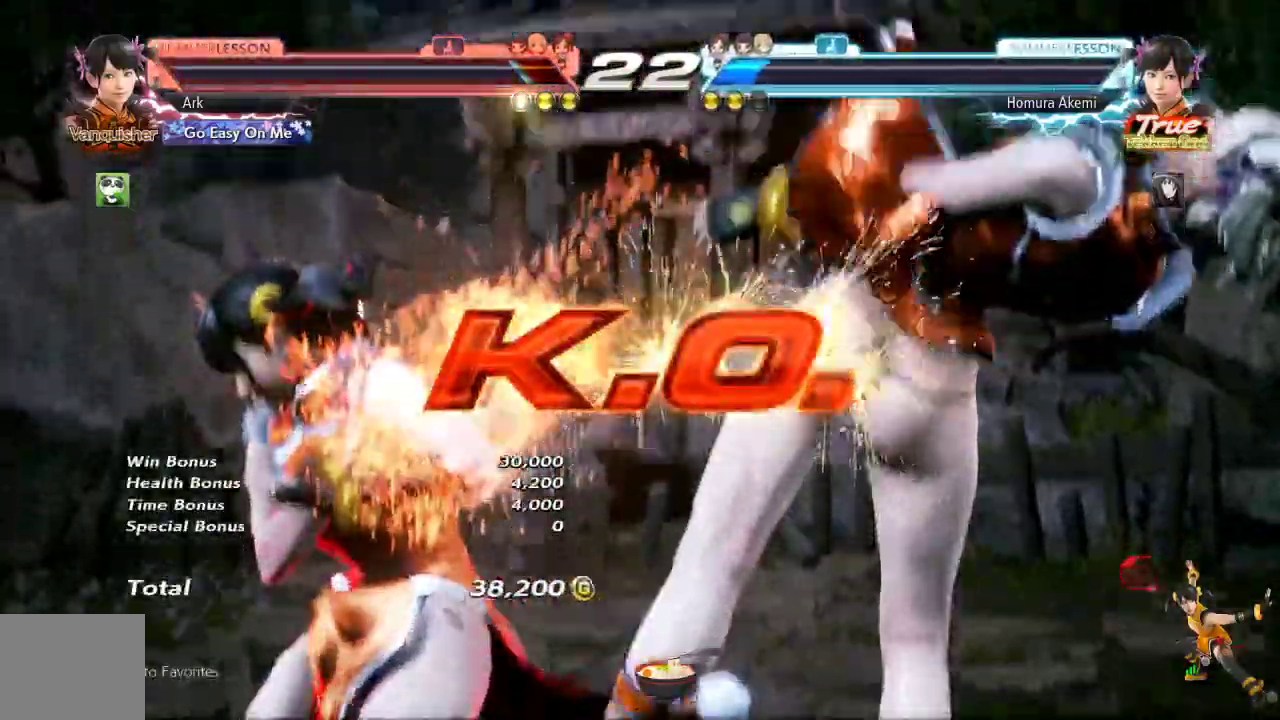
{"buttons": [], "left_stick": "center", "right_stick": "center"}
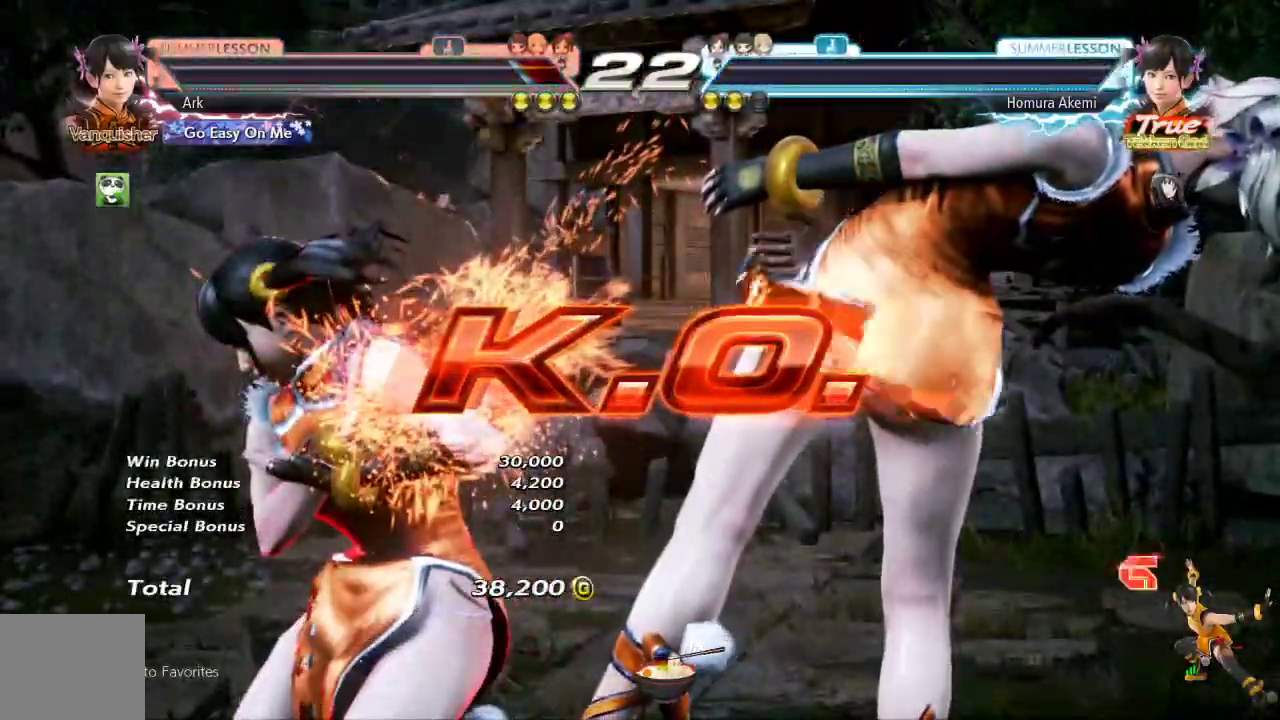
{"buttons": [], "left_stick": "center", "right_stick": "center", "events": []}